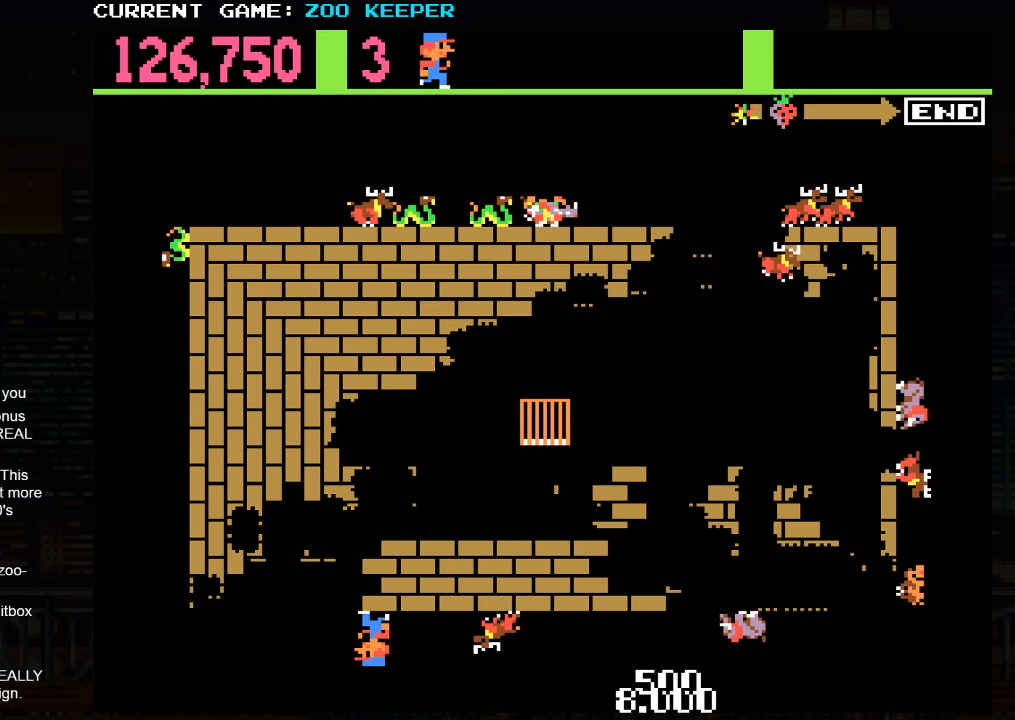
Gameplay with a controller (arcade stick); each line is a JSON object with the inputs held at the frame after it (dt_ms = milliseconds from this image to that frame). "button_events" lists button changes between this image and that frame as [ms after this image, input, new state], when the widget could be followed in between (sticks are given only as held states). Not read: L3 R3.
{"dt_ms": 1000, "buttons": [], "left_stick": "center"}
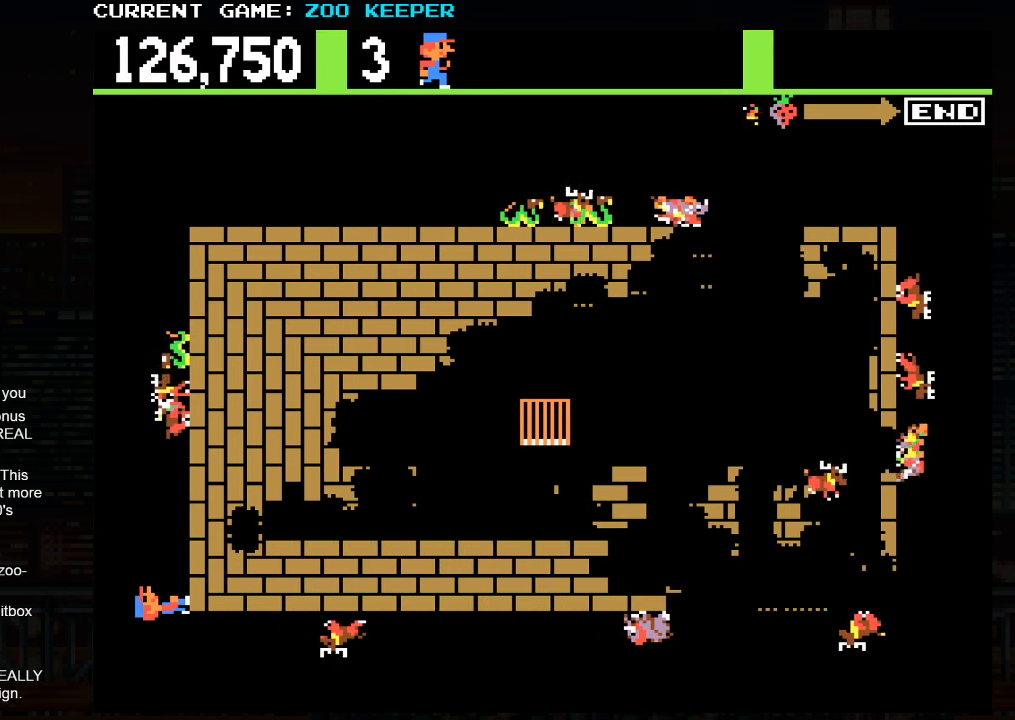
{"dt_ms": 500, "buttons": [], "left_stick": "center", "button_events": []}
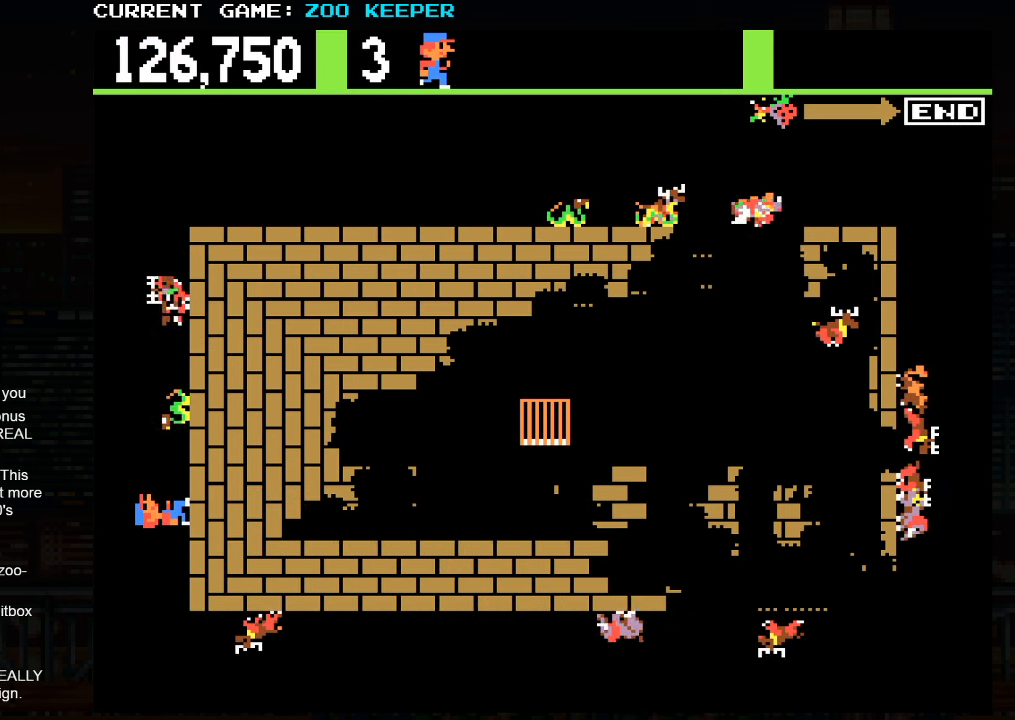
{"dt_ms": 500, "buttons": [], "left_stick": "center", "button_events": [[67, "SQUARE", "down"], [217, "SQUARE", "up"]]}
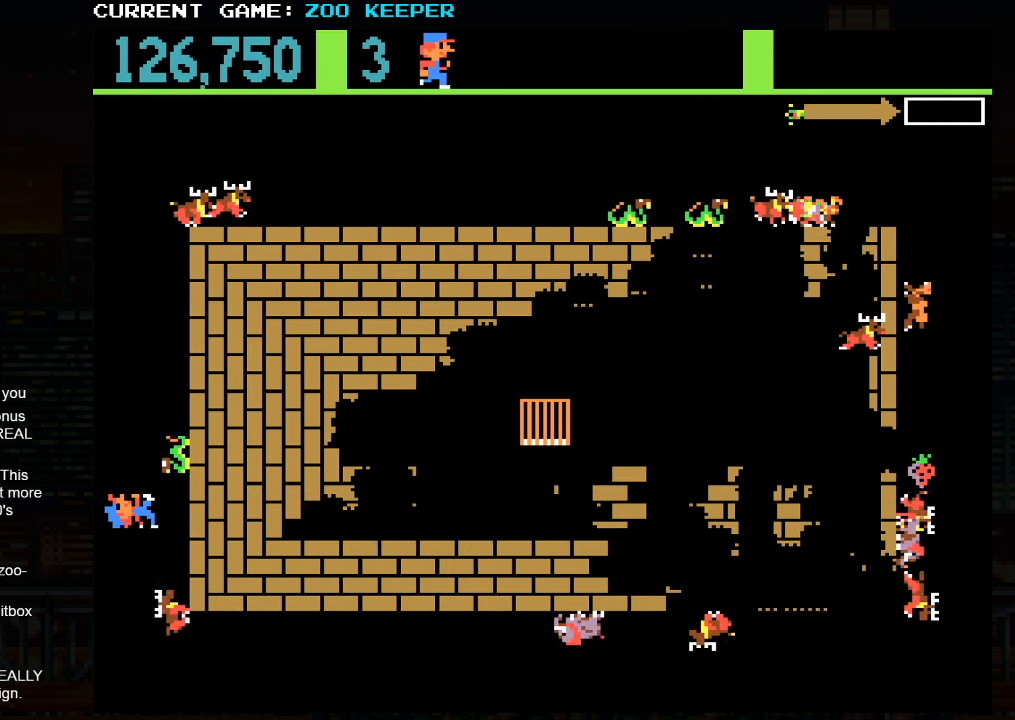
{"dt_ms": 500, "buttons": [], "left_stick": "up", "button_events": []}
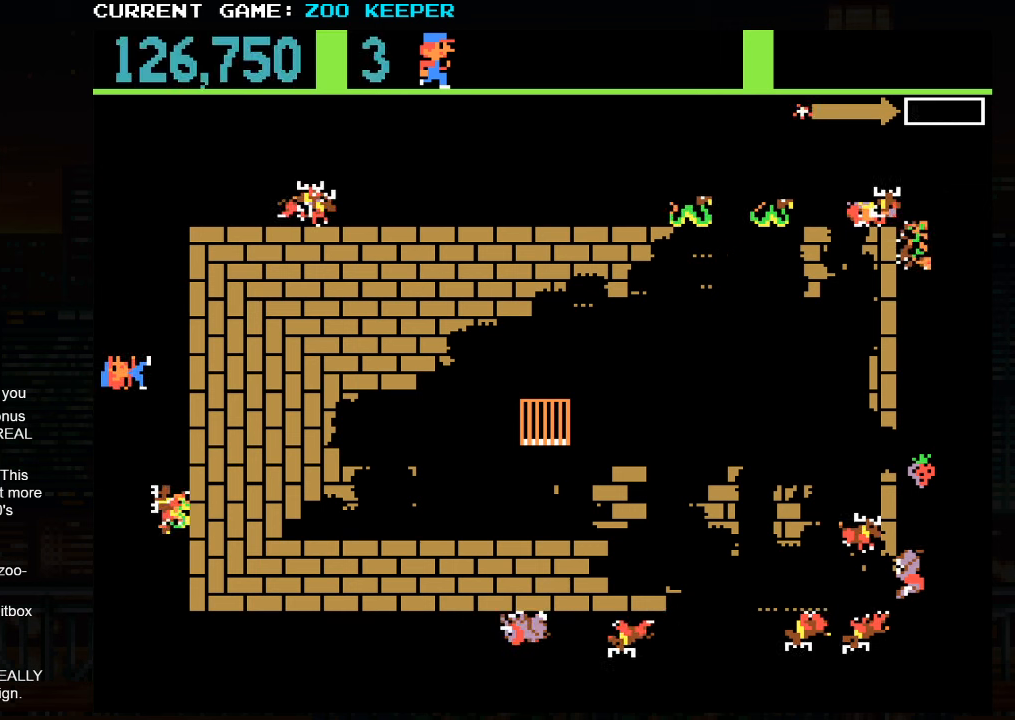
{"dt_ms": 500, "buttons": [], "left_stick": "center", "button_events": []}
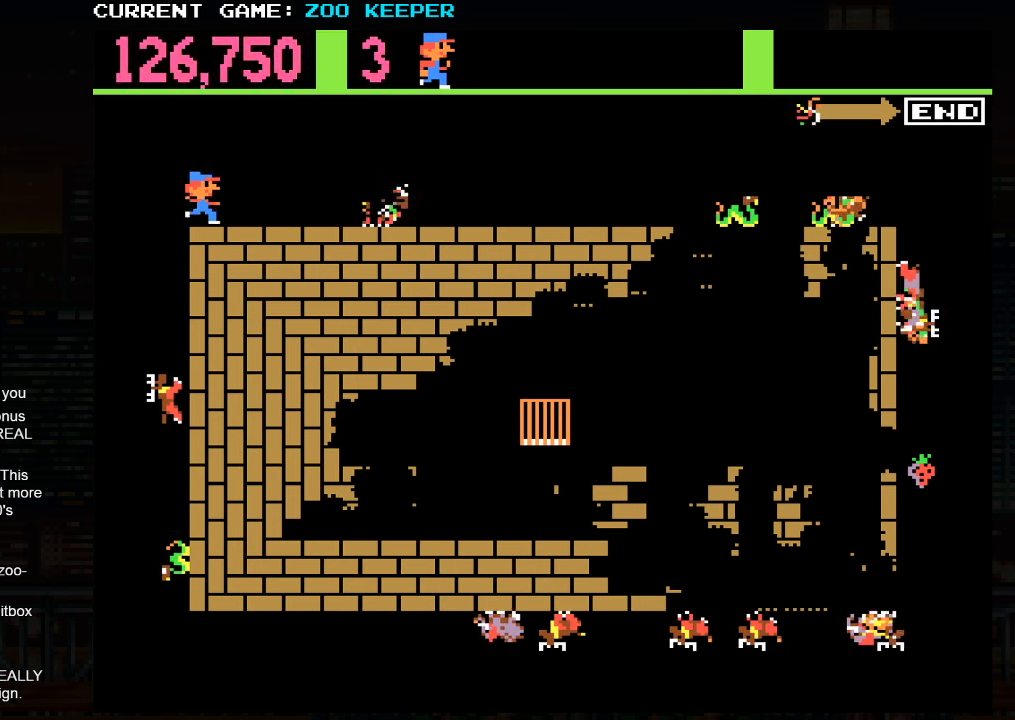
{"dt_ms": 500, "buttons": [], "left_stick": "right", "button_events": []}
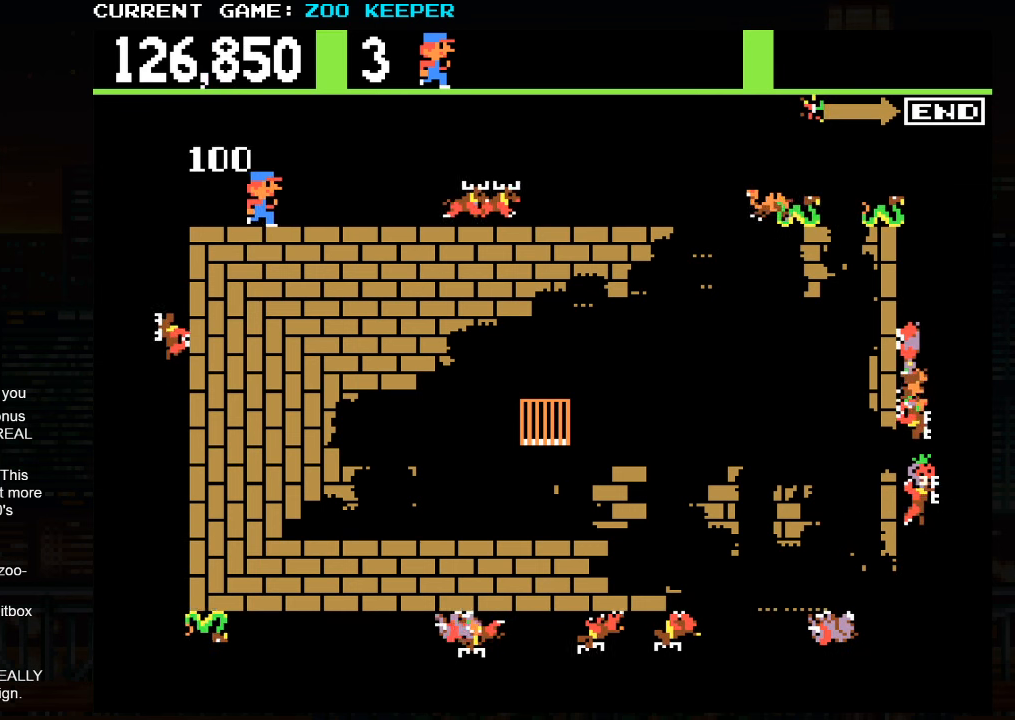
{"dt_ms": 500, "buttons": [], "left_stick": "center", "button_events": []}
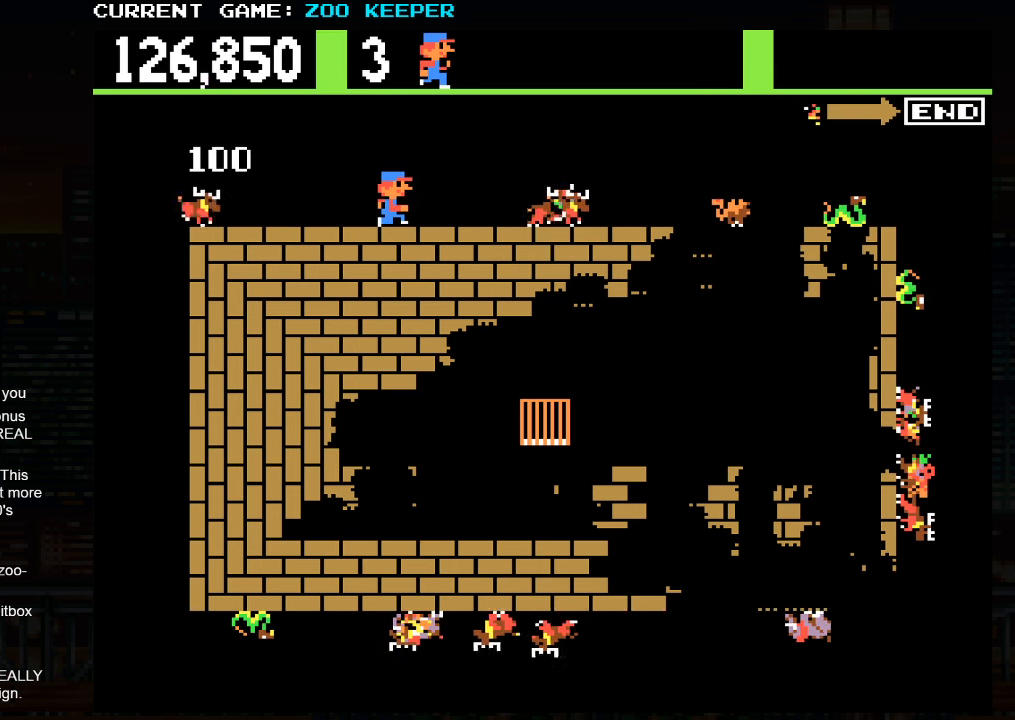
{"dt_ms": 500, "buttons": [], "left_stick": "right", "button_events": []}
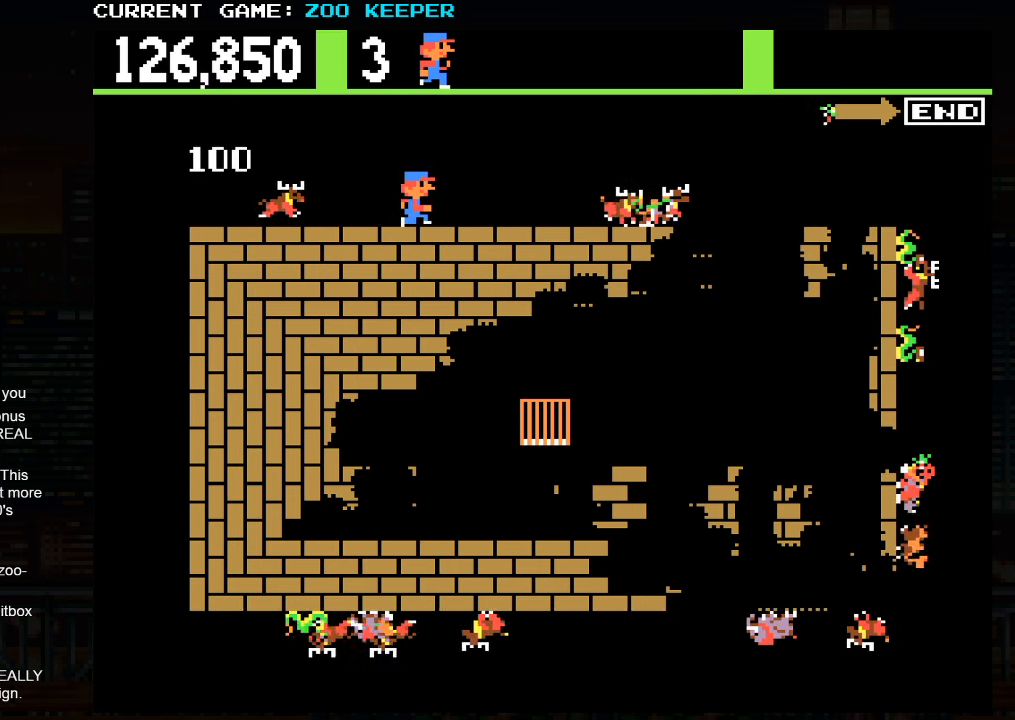
{"dt_ms": 500, "buttons": [], "left_stick": "center", "button_events": []}
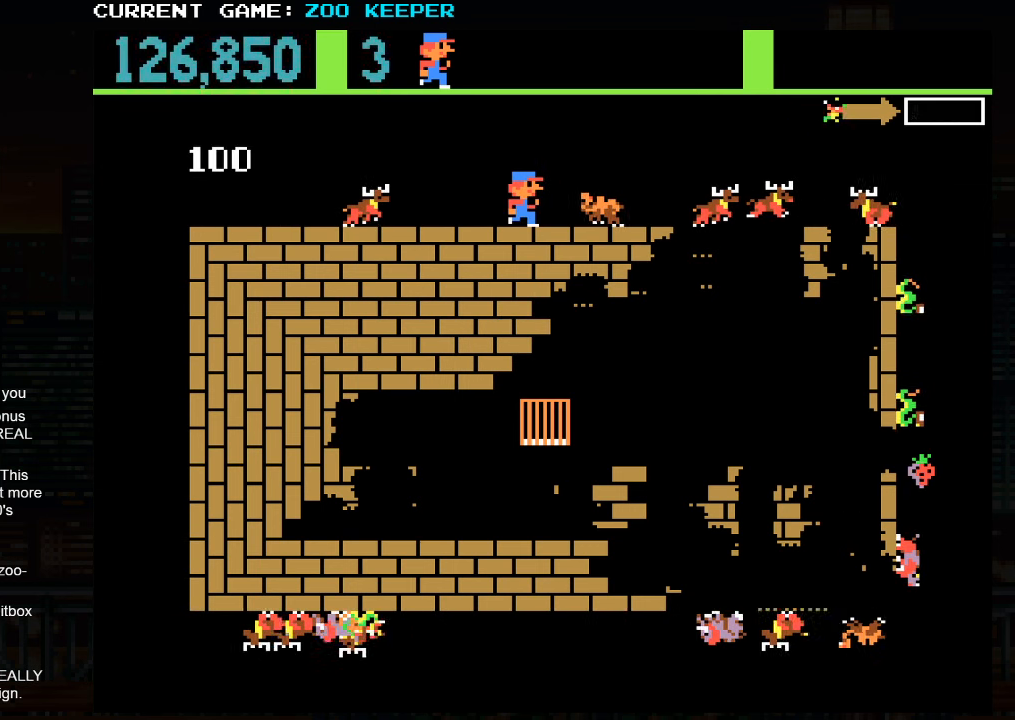
{"dt_ms": 500, "buttons": [], "left_stick": "right", "button_events": [[150, "SQUARE", "down"], [416, "SQUARE", "up"]]}
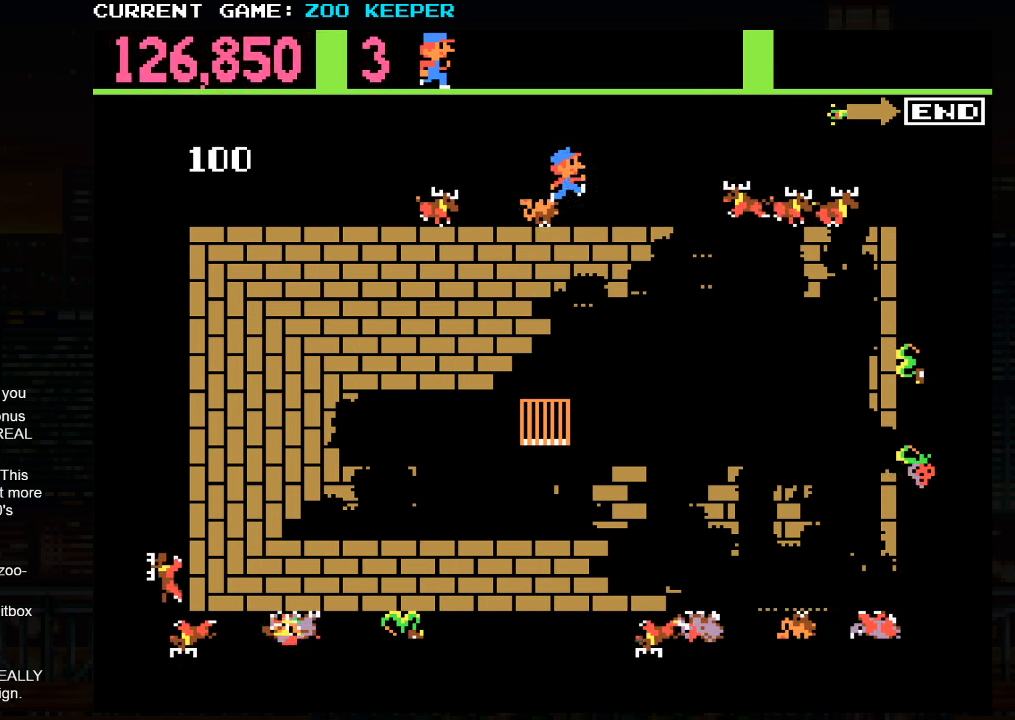
{"dt_ms": 500, "buttons": [], "left_stick": "right", "button_events": []}